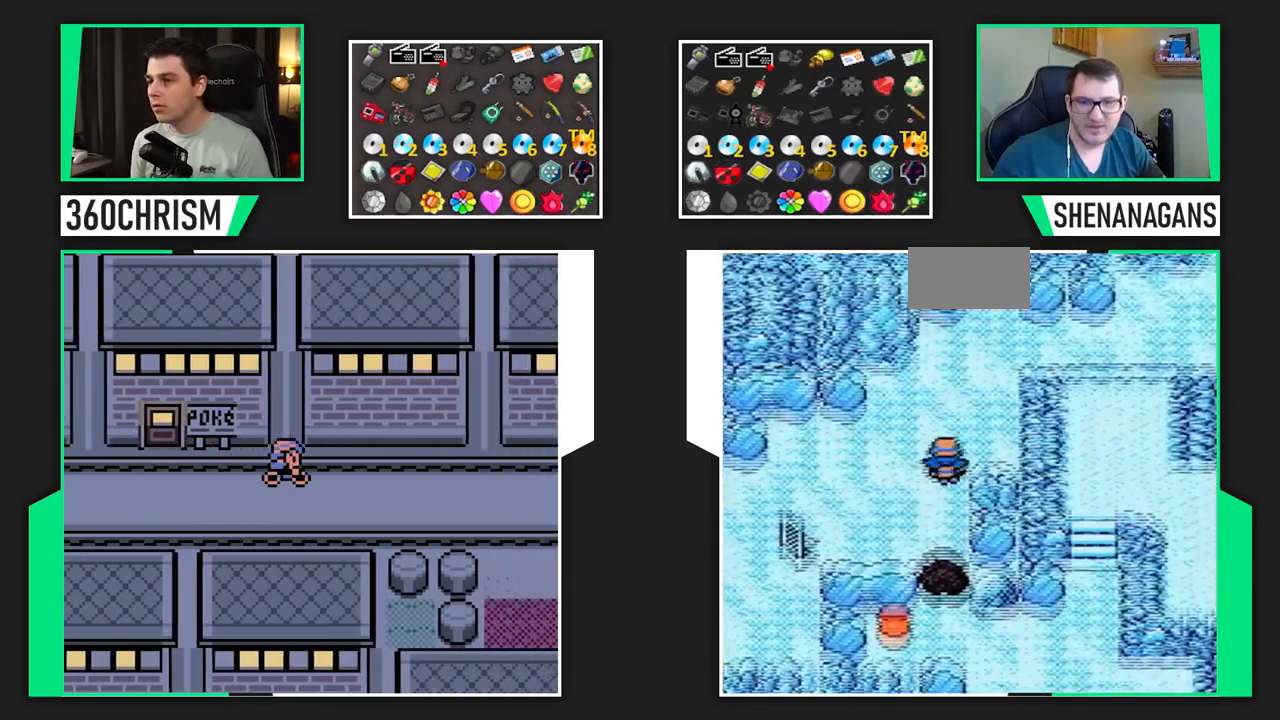
Gameplay with a controller (Nintendo layout); each line is a JSON object with the inputs held at the frame after it. "events" lists button and stick changes between this image and that frame as [ms after this image, input, new state], when the widget could be followed in between. Not read: A B DPAD_DOWN DPAD_UP L1 L3 R1 R3 SELECT START.
{"buttons": ["DPAD_RIGHT"]}
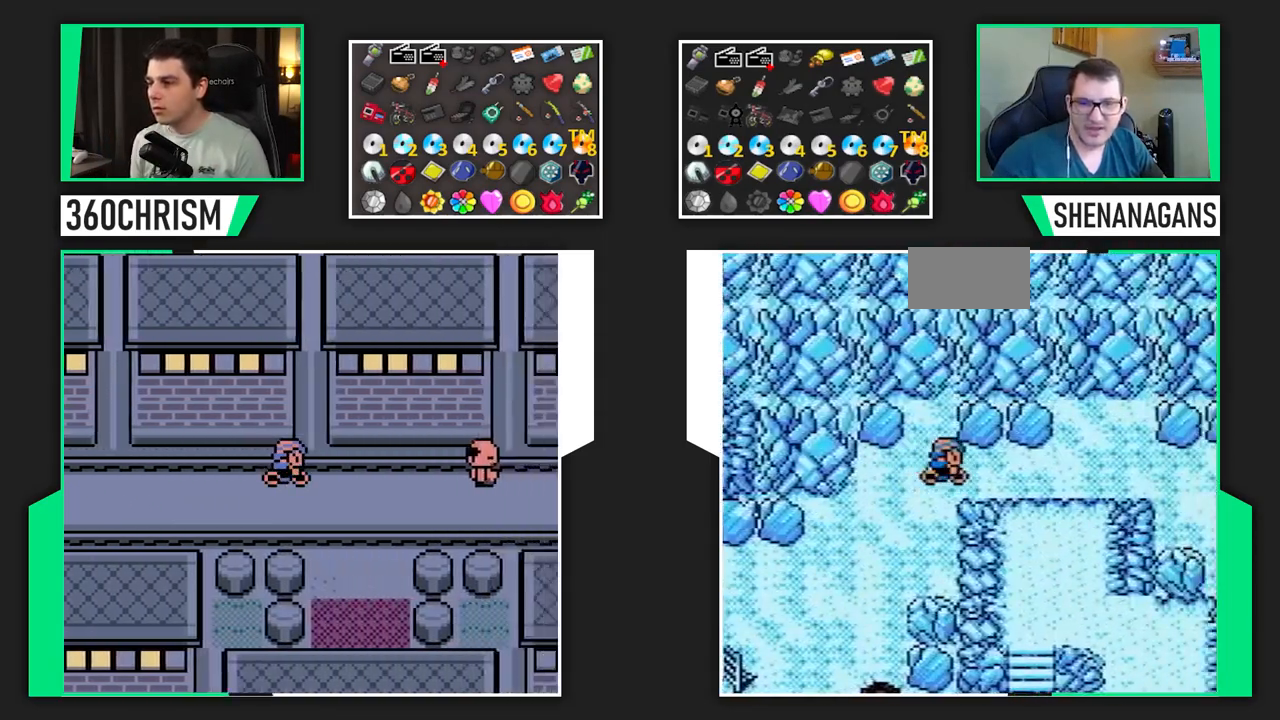
{"buttons": ["DPAD_RIGHT"], "events": []}
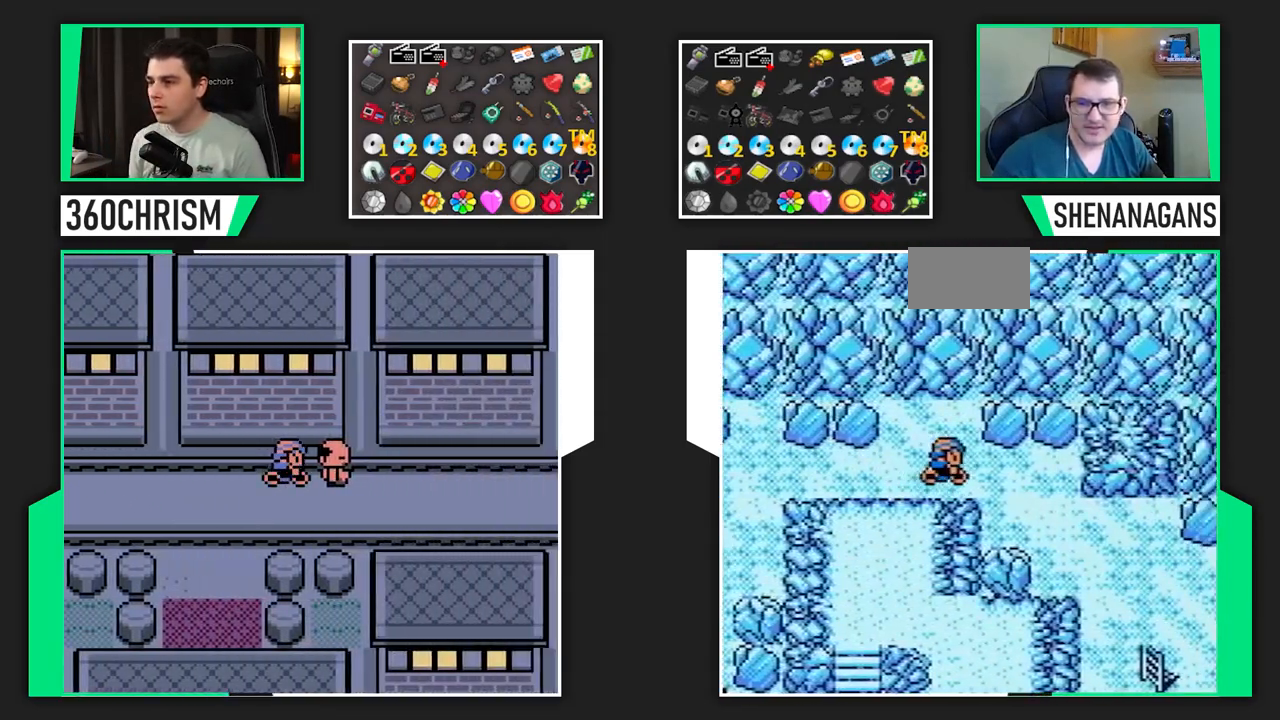
{"buttons": []}
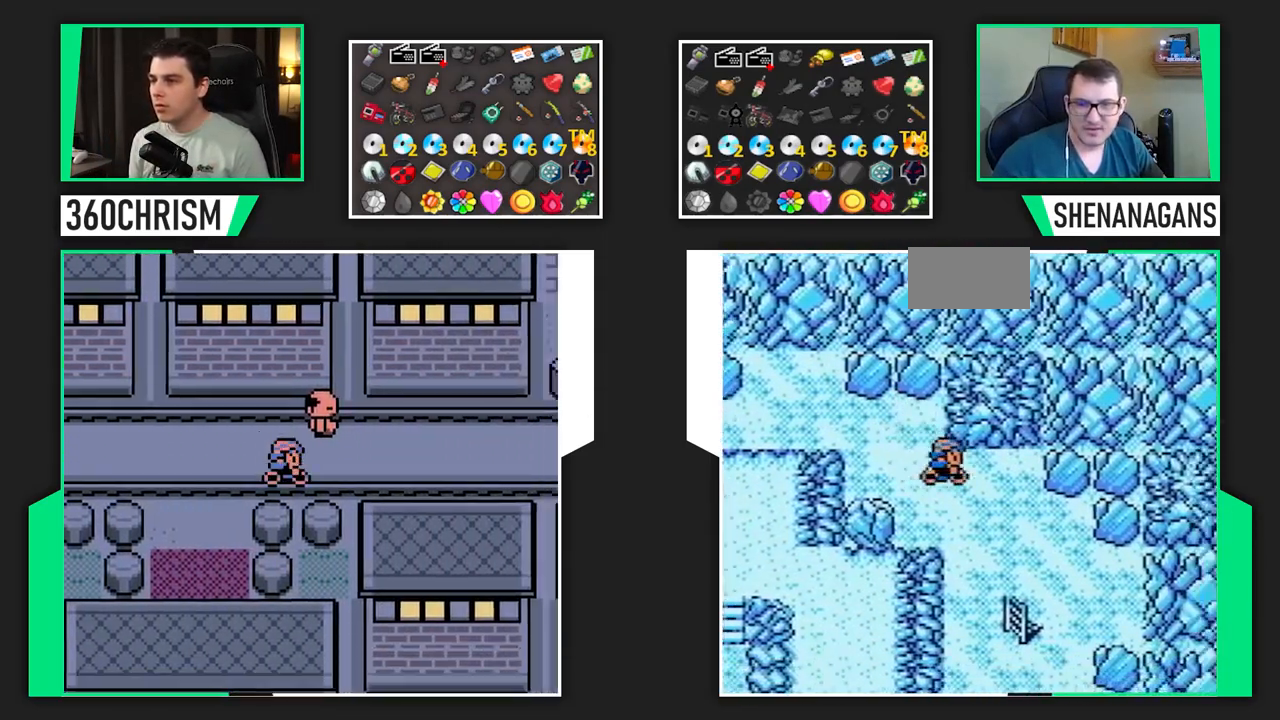
{"buttons": ["DPAD_RIGHT"]}
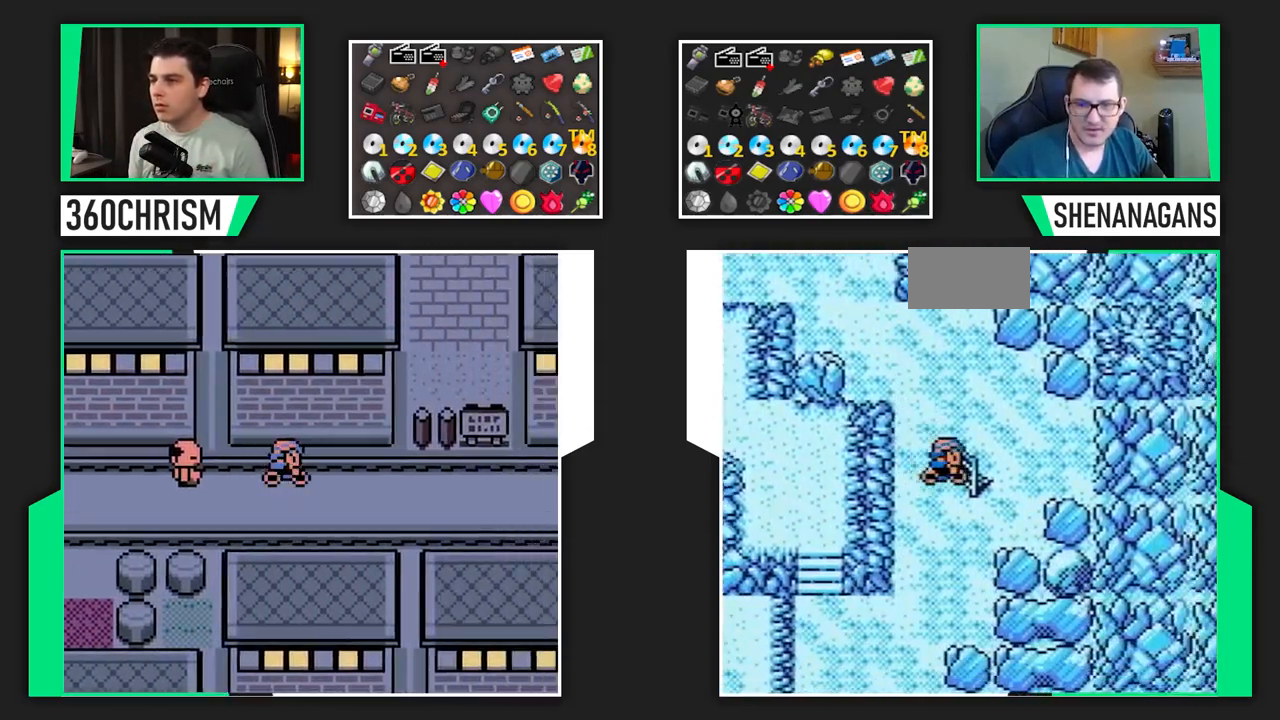
{"buttons": [], "events": [[100, "DPAD_RIGHT", "up"]]}
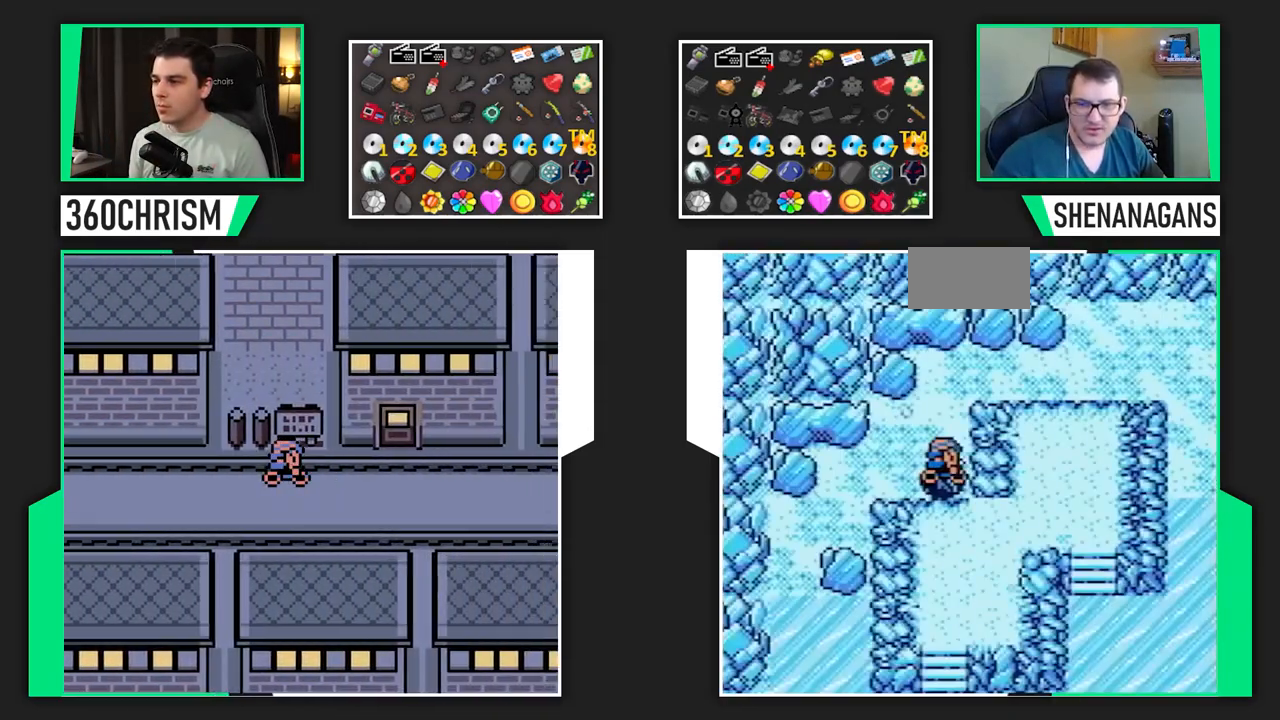
{"buttons": [], "events": []}